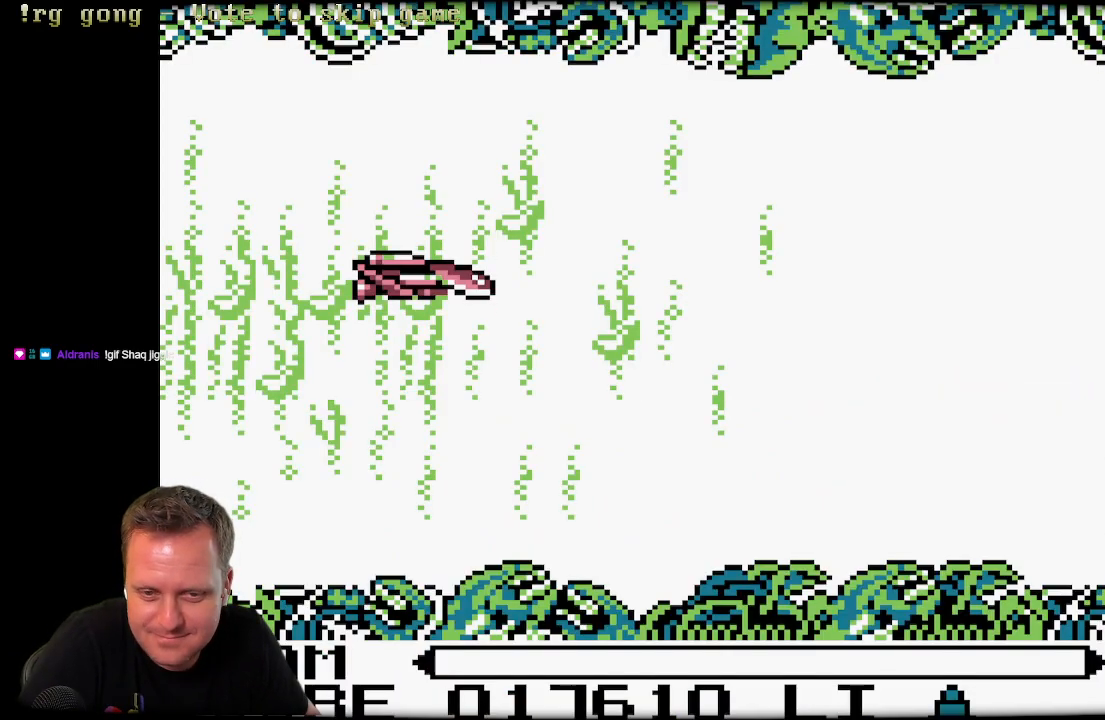
Gameplay with a controller (Xbox layout); each line is a JSON object with the inputs held at the frame after it. "events" lists button and stick changes between this image and that frame as [ms after this image, input, new state], when the widget could be followed in between.
{"buttons": ["DPAD_RIGHT"], "left_stick": "center", "right_stick": "center", "events": [[267, "DPAD_RIGHT", "down"]]}
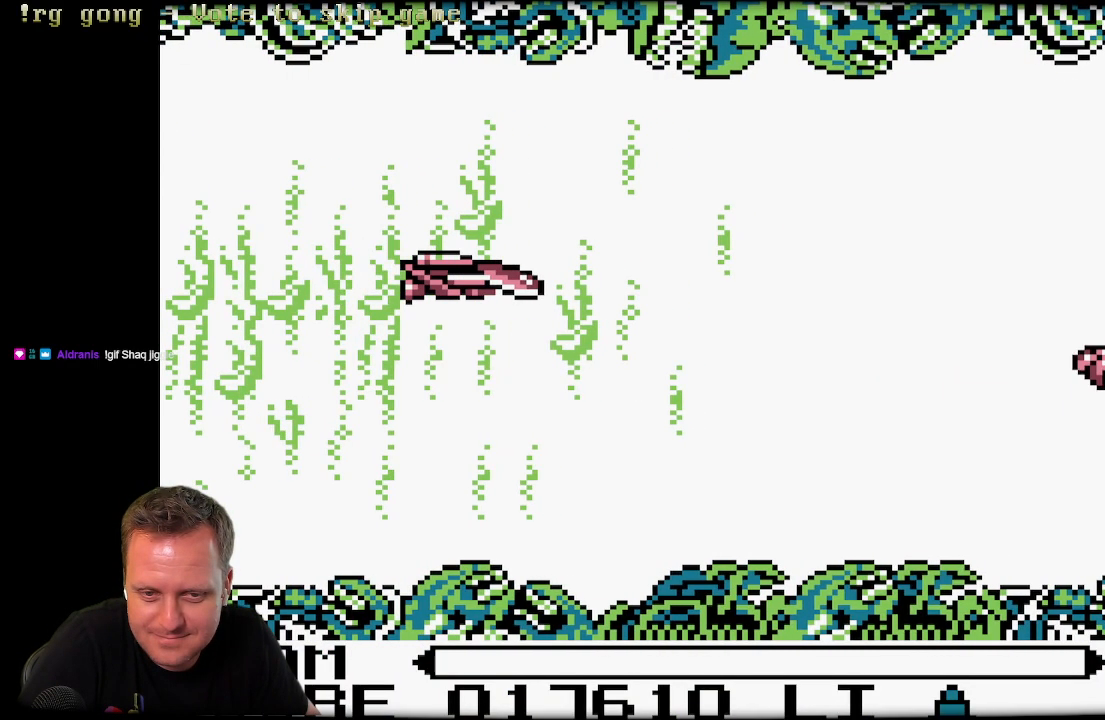
{"buttons": ["DPAD_DOWN", "DPAD_LEFT"], "left_stick": "center", "right_stick": "center", "events": [[117, "DPAD_RIGHT", "up"], [367, "DPAD_DOWN", "down"], [367, "DPAD_LEFT", "down"]]}
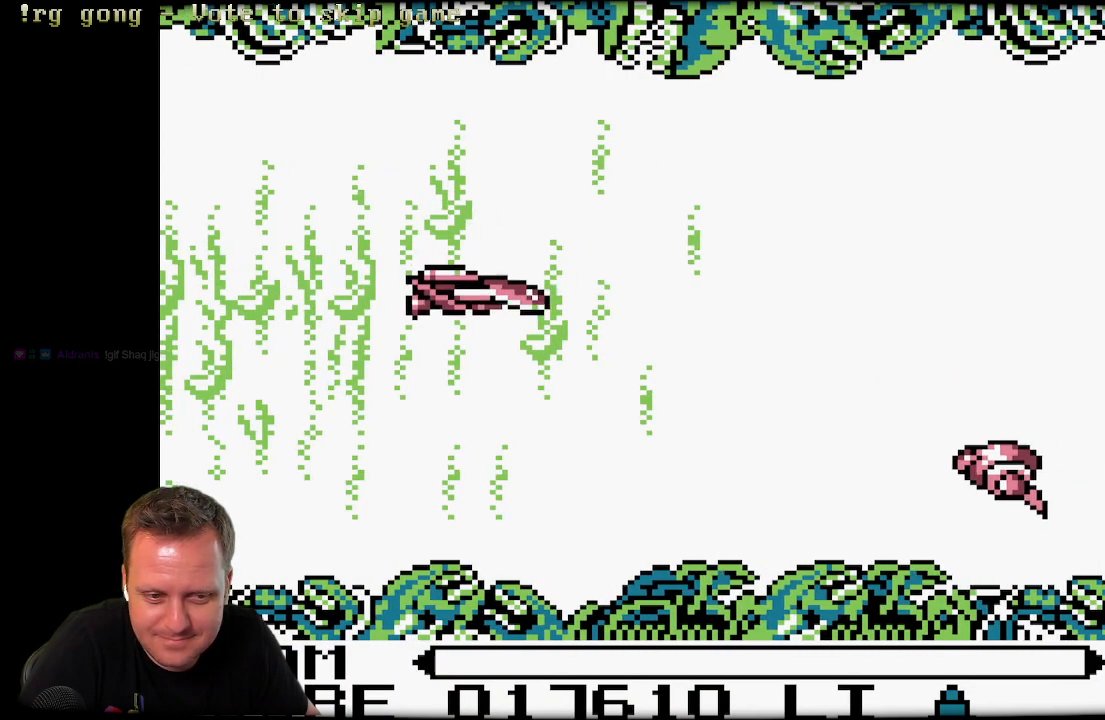
{"buttons": ["X", "DPAD_DOWN"], "left_stick": "center", "right_stick": "center", "events": [[233, "DPAD_LEFT", "up"], [483, "X", "down"]]}
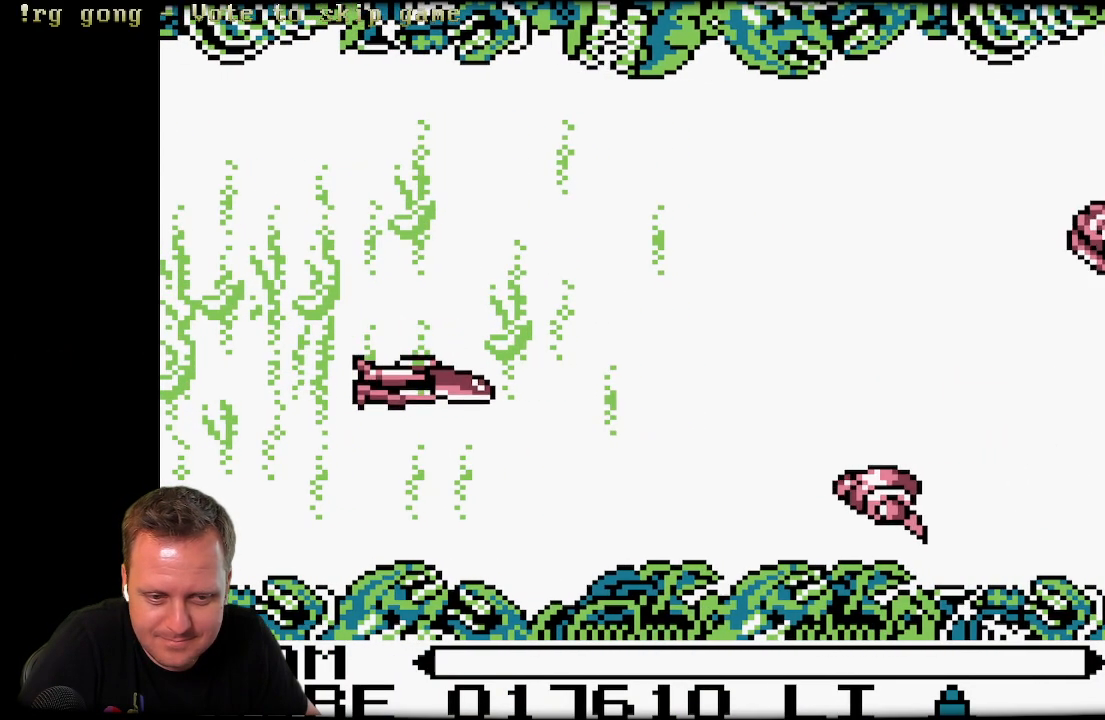
{"buttons": ["DPAD_UP"], "left_stick": "center", "right_stick": "center", "events": [[100, "X", "up"], [183, "X", "down"], [217, "DPAD_LEFT", "down"], [250, "DPAD_DOWN", "up"], [300, "DPAD_UP", "down"], [300, "X", "up"], [350, "DPAD_LEFT", "up"], [350, "X", "down"], [450, "X", "up"]]}
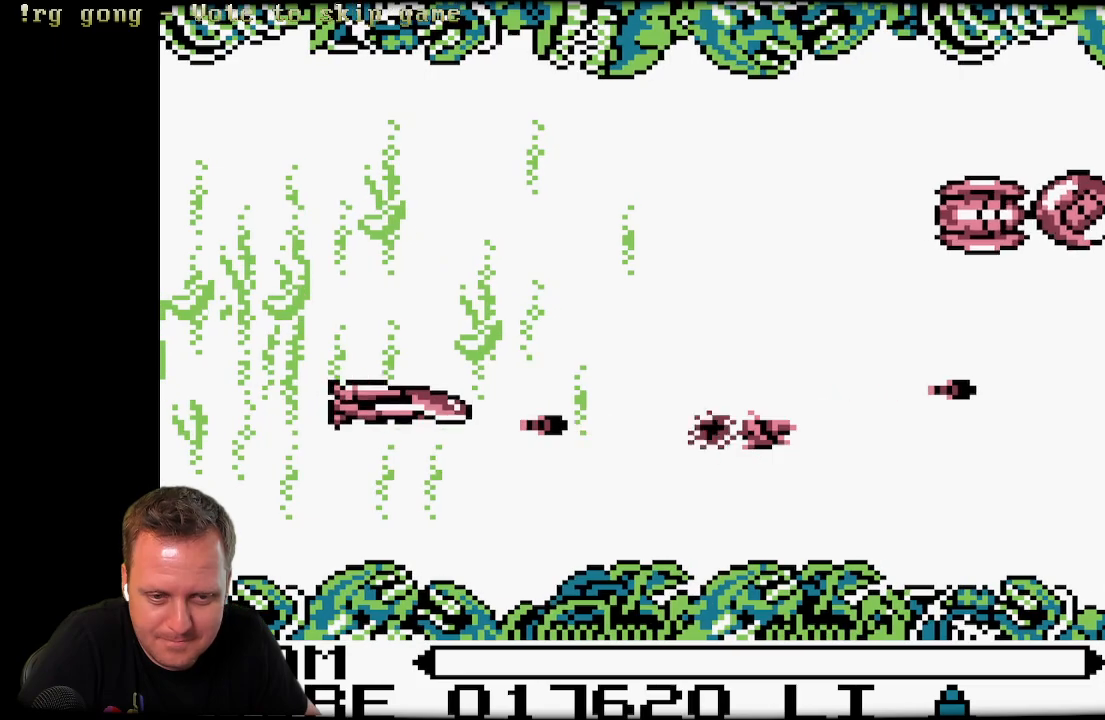
{"buttons": ["DPAD_DOWN"], "left_stick": "center", "right_stick": "center", "events": [[17, "X", "down"], [133, "X", "up"], [200, "X", "down"], [300, "X", "up"], [417, "DPAD_RIGHT", "down"], [417, "DPAD_UP", "up"], [417, "X", "down"], [483, "DPAD_RIGHT", "up"], [500, "DPAD_DOWN", "down"], [500, "X", "up"]]}
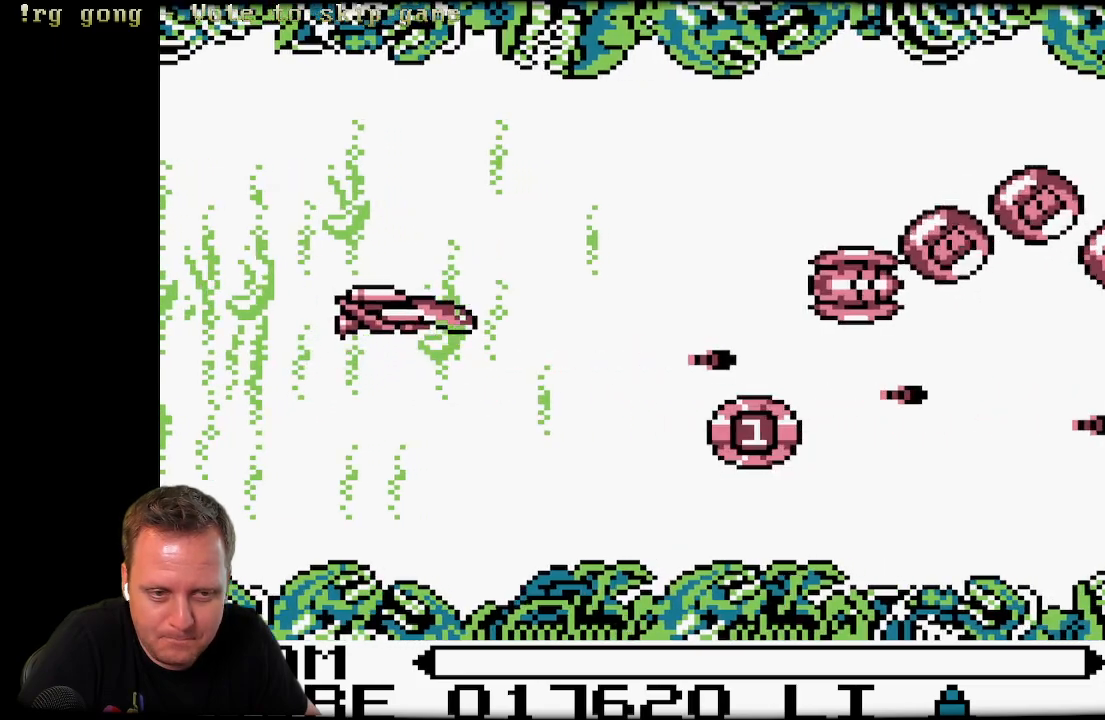
{"buttons": ["DPAD_UP"], "left_stick": "center", "right_stick": "center", "events": [[67, "X", "down"], [133, "DPAD_LEFT", "down"], [133, "X", "up"], [167, "DPAD_DOWN", "up"], [233, "DPAD_LEFT", "up"], [233, "DPAD_UP", "down"], [233, "X", "down"], [317, "X", "up"], [400, "X", "down"], [500, "X", "up"]]}
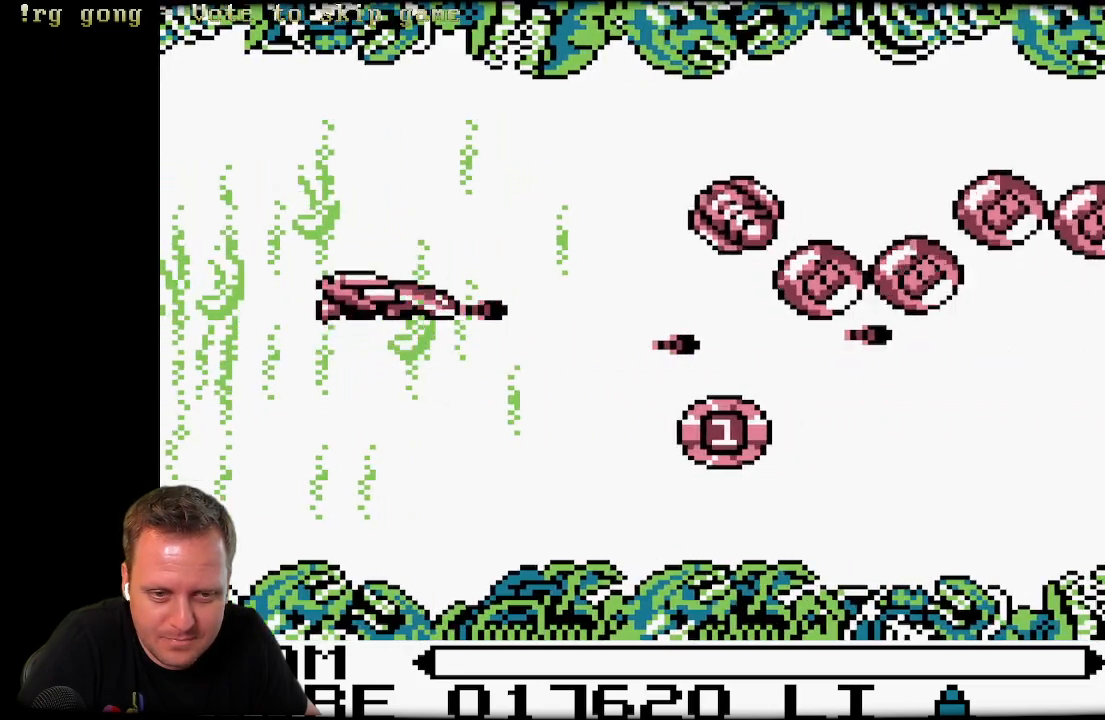
{"buttons": ["X", "DPAD_DOWN", "DPAD_RIGHT"], "left_stick": "center", "right_stick": "center", "events": [[17, "DPAD_RIGHT", "down"], [17, "DPAD_UP", "up"], [67, "X", "down"], [100, "DPAD_DOWN", "down"], [183, "X", "up"], [267, "X", "down"], [350, "X", "up"], [467, "X", "down"]]}
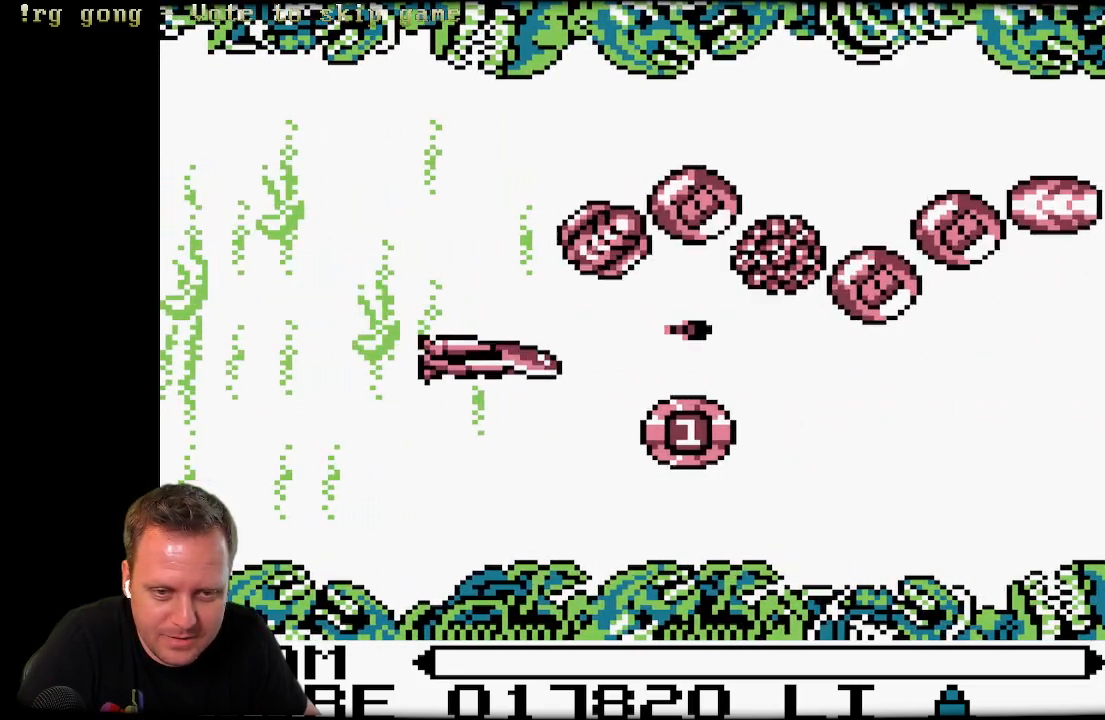
{"buttons": ["X", "DPAD_RIGHT"], "left_stick": "center", "right_stick": "center", "events": [[83, "X", "up"], [150, "X", "down"], [300, "X", "up"], [383, "DPAD_DOWN", "up"], [383, "X", "down"]]}
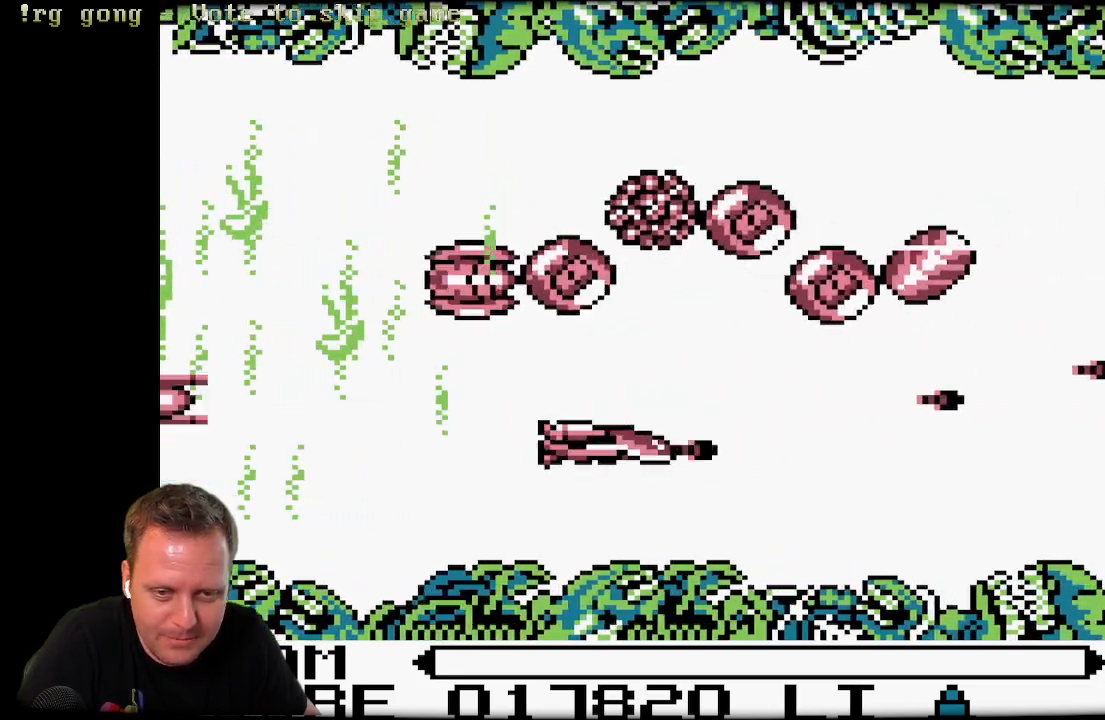
{"buttons": ["A", "X"], "left_stick": "center", "right_stick": "center", "events": [[17, "X", "up"], [67, "X", "down"], [200, "X", "up"], [317, "X", "down"], [350, "A", "down"], [400, "DPAD_RIGHT", "up"]]}
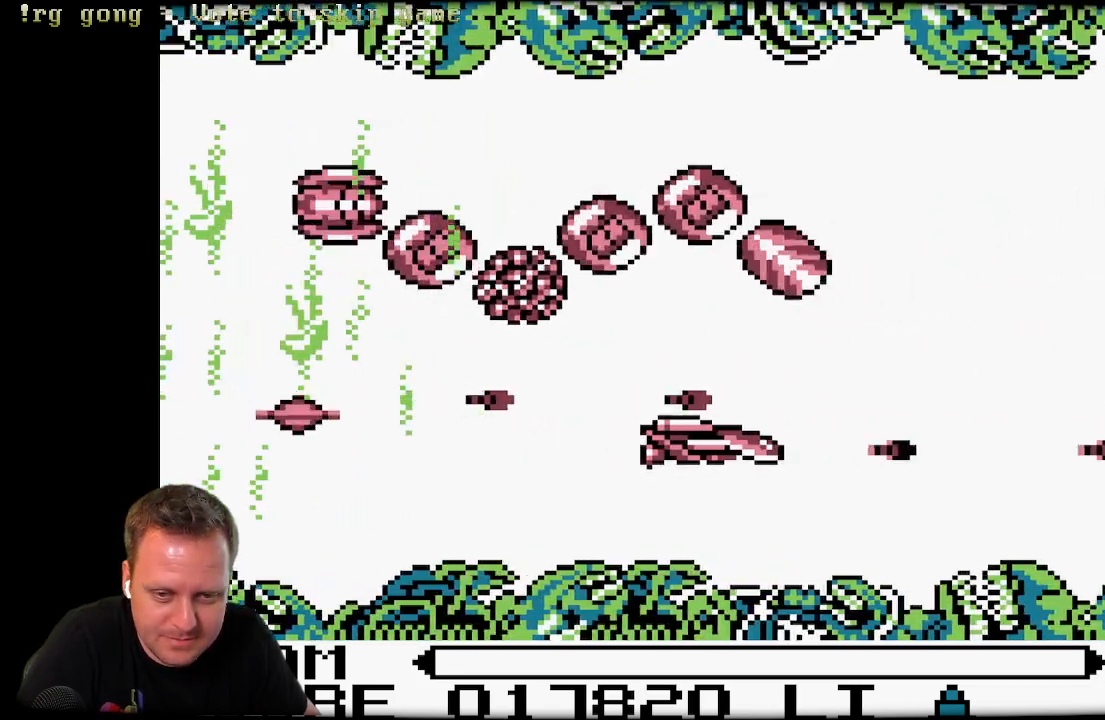
{"buttons": ["A", "X", "DPAD_UP"], "left_stick": "center", "right_stick": "center", "events": [[150, "DPAD_RIGHT", "down"], [250, "DPAD_DOWN", "down"], [367, "DPAD_DOWN", "up"], [400, "DPAD_UP", "down"], [483, "DPAD_RIGHT", "up"]]}
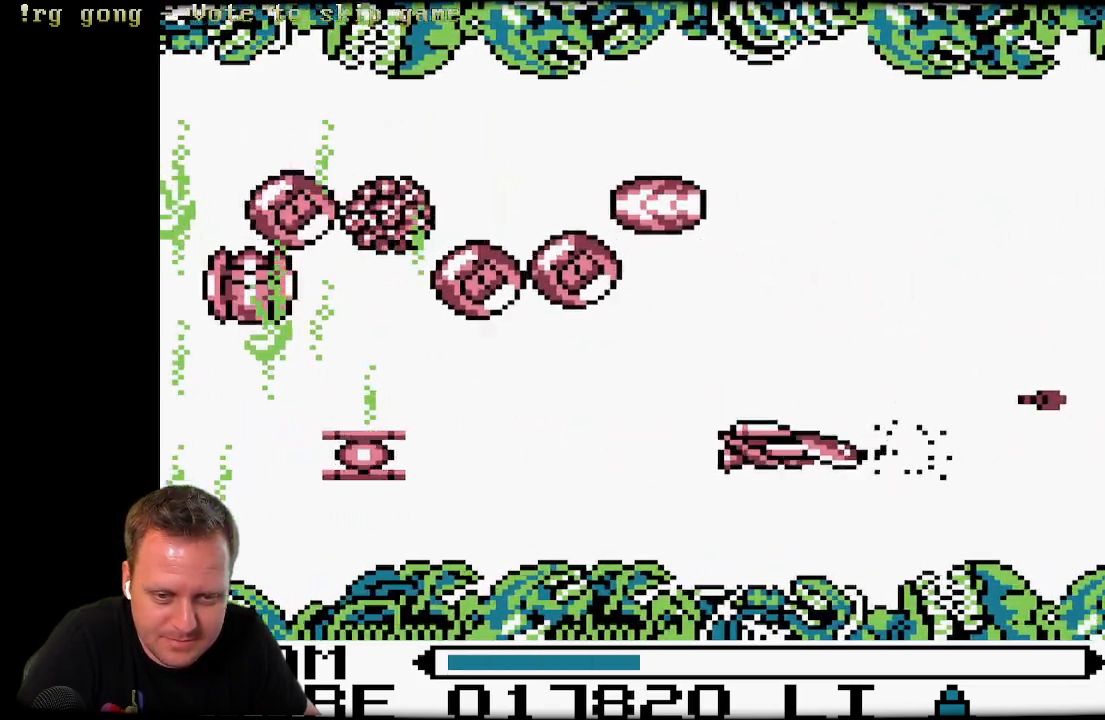
{"buttons": ["A", "X"], "left_stick": "center", "right_stick": "center", "events": [[183, "DPAD_UP", "up"]]}
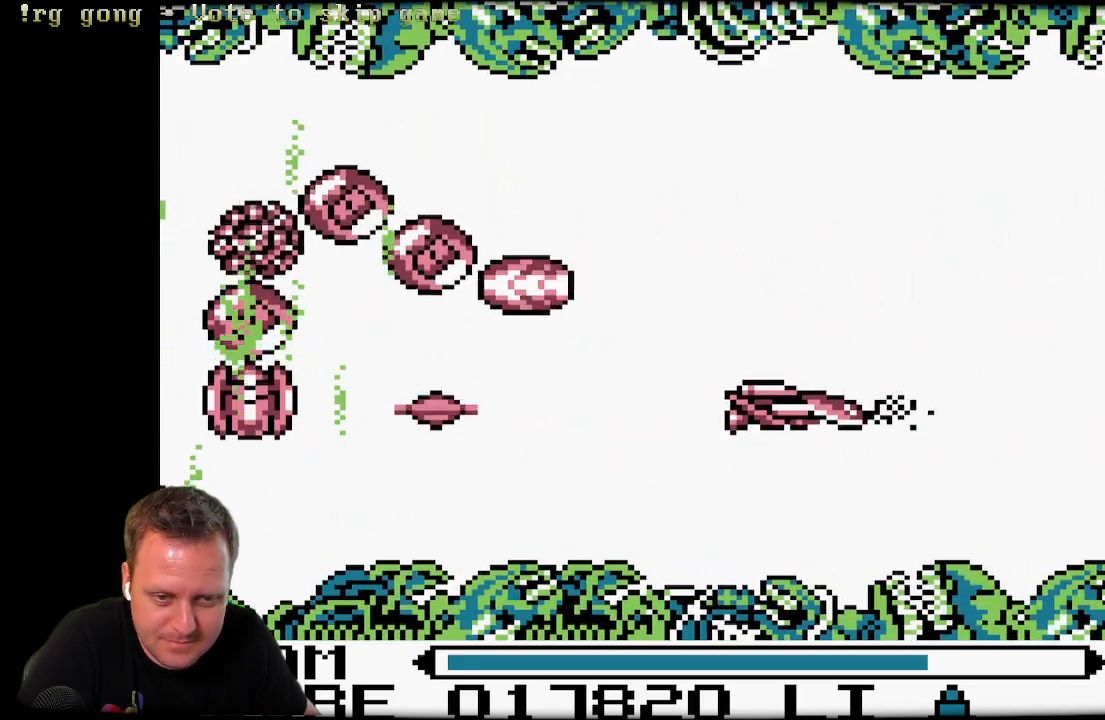
{"buttons": ["A", "X", "DPAD_DOWN", "DPAD_LEFT"], "left_stick": "center", "right_stick": "center", "events": [[83, "DPAD_LEFT", "down"], [183, "DPAD_DOWN", "down"], [250, "DPAD_LEFT", "up"], [400, "DPAD_LEFT", "down"]]}
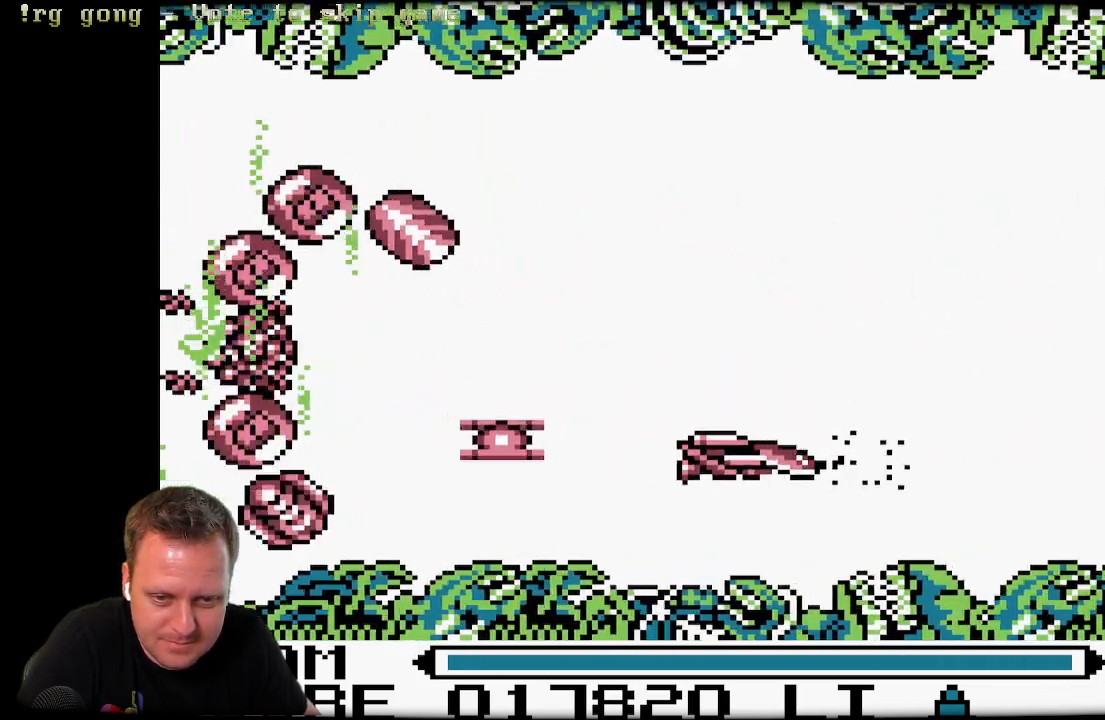
{"buttons": ["DPAD_UP"], "left_stick": "center", "right_stick": "center", "events": [[83, "DPAD_DOWN", "up"], [83, "DPAD_UP", "down"], [117, "DPAD_LEFT", "up"], [317, "A", "up"], [317, "X", "up"], [350, "DPAD_RIGHT", "down"], [417, "DPAD_RIGHT", "up"]]}
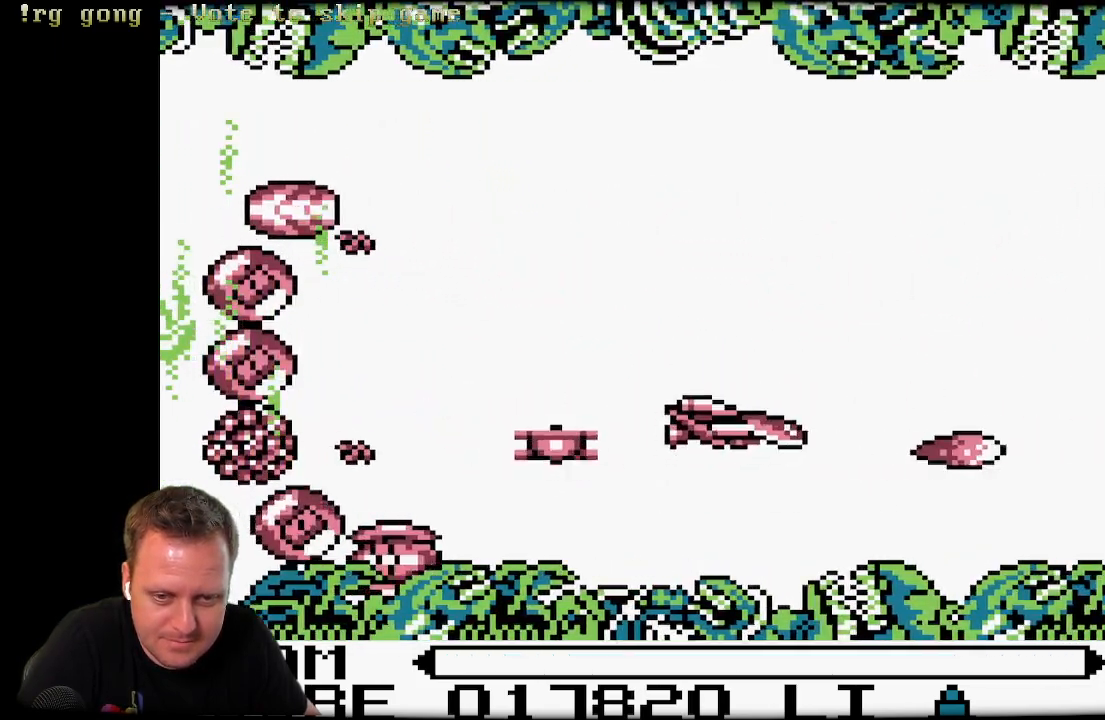
{"buttons": ["DPAD_UP", "DPAD_LEFT"], "left_stick": "center", "right_stick": "center", "events": [[300, "DPAD_LEFT", "down"]]}
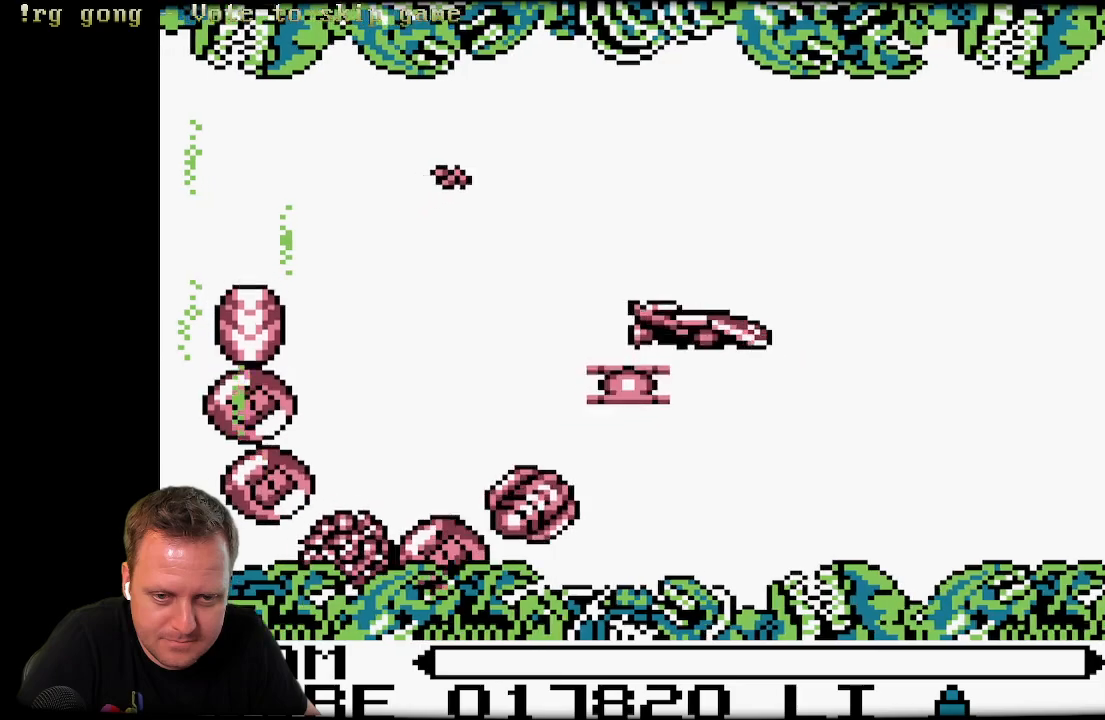
{"buttons": ["DPAD_RIGHT"], "left_stick": "center", "right_stick": "center", "events": [[350, "DPAD_LEFT", "up"], [350, "DPAD_RIGHT", "down"], [350, "DPAD_UP", "up"]]}
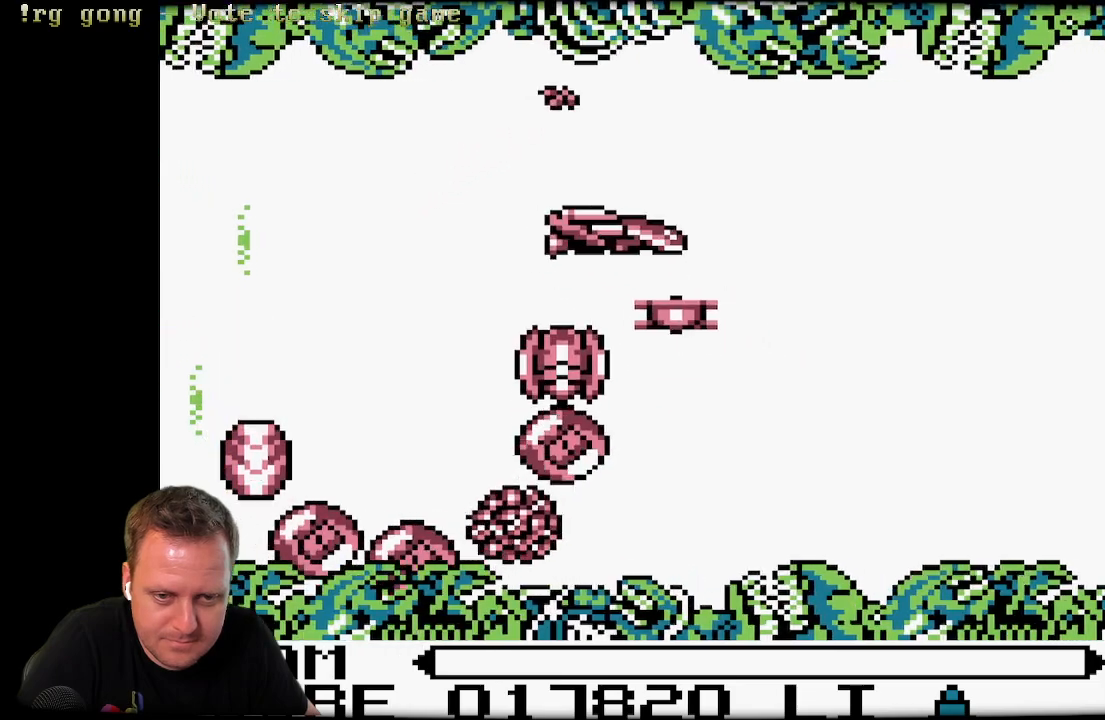
{"buttons": ["DPAD_RIGHT"], "left_stick": "center", "right_stick": "center", "events": []}
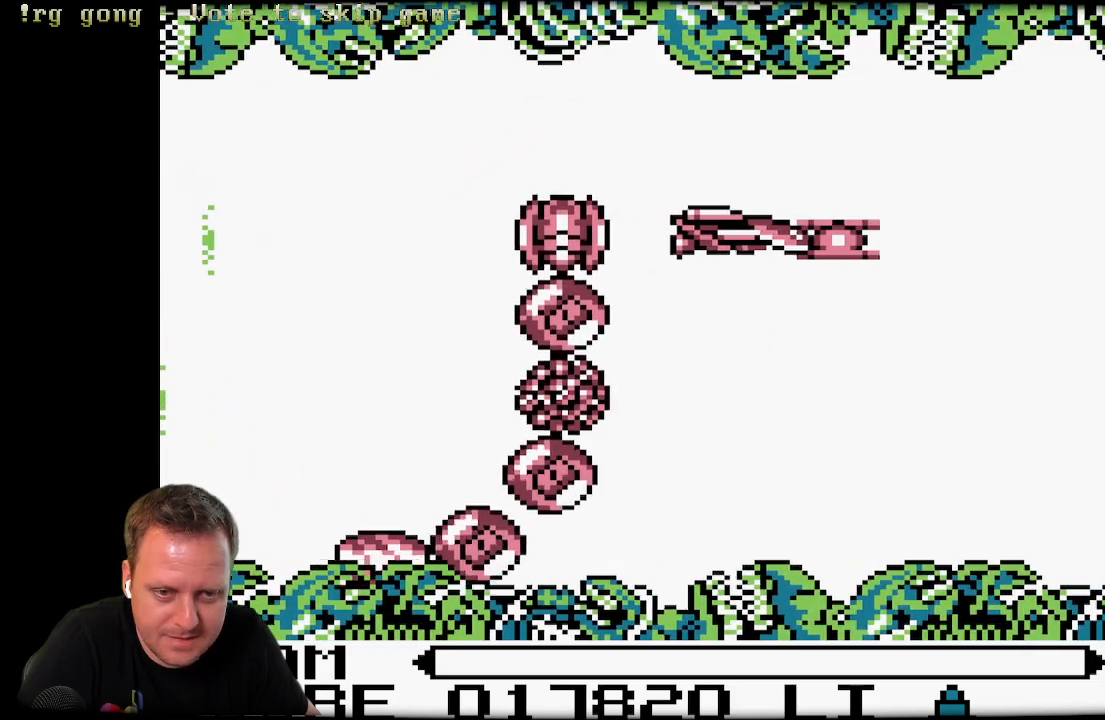
{"buttons": ["DPAD_DOWN", "DPAD_RIGHT"], "left_stick": "center", "right_stick": "center", "events": [[200, "DPAD_DOWN", "down"]]}
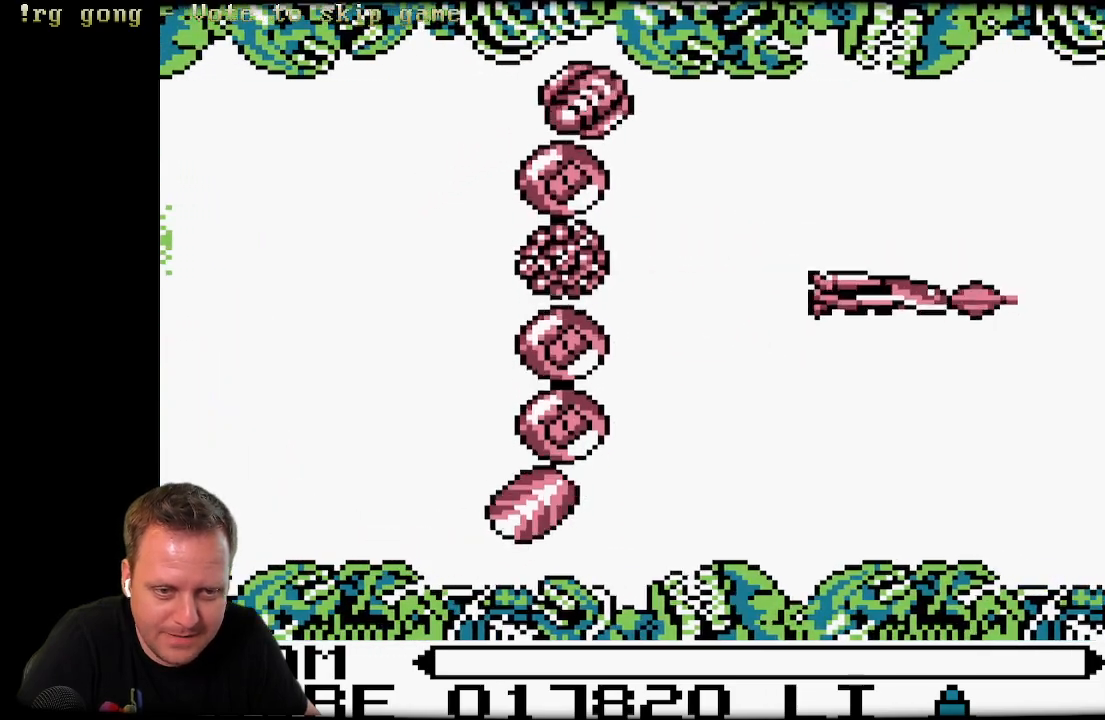
{"buttons": ["X", "DPAD_DOWN", "DPAD_LEFT"], "left_stick": "center", "right_stick": "center", "events": [[33, "X", "down"], [50, "DPAD_RIGHT", "up"], [150, "DPAD_LEFT", "down"]]}
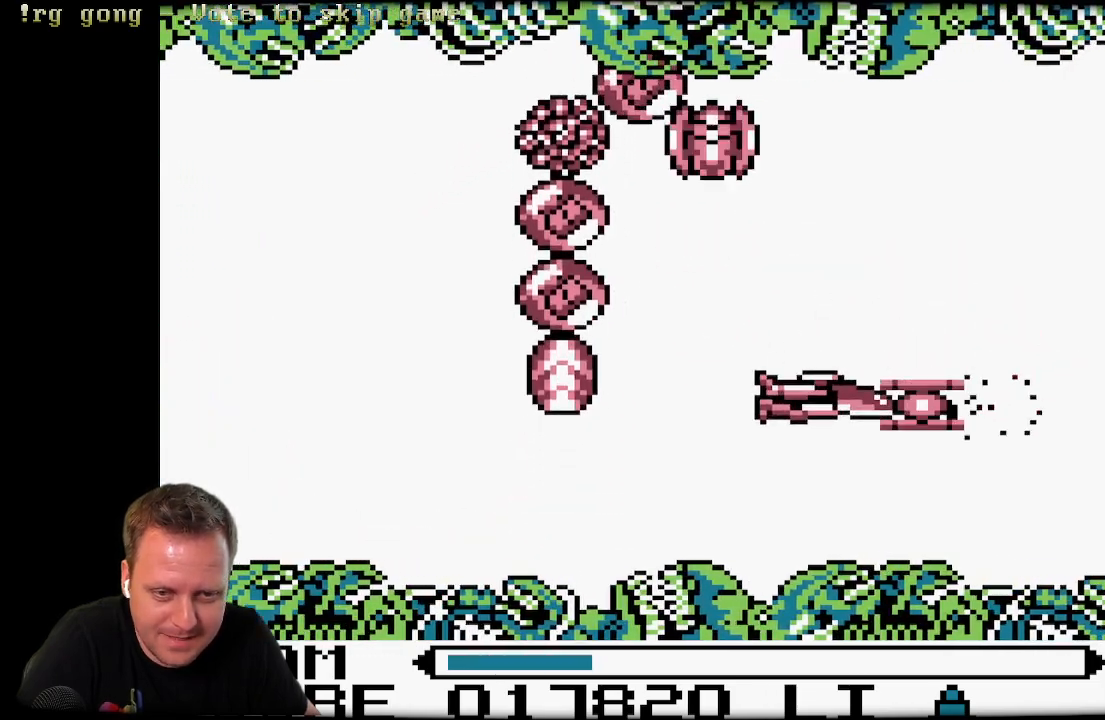
{"buttons": ["X", "DPAD_LEFT"], "left_stick": "center", "right_stick": "center", "events": [[233, "DPAD_DOWN", "up"]]}
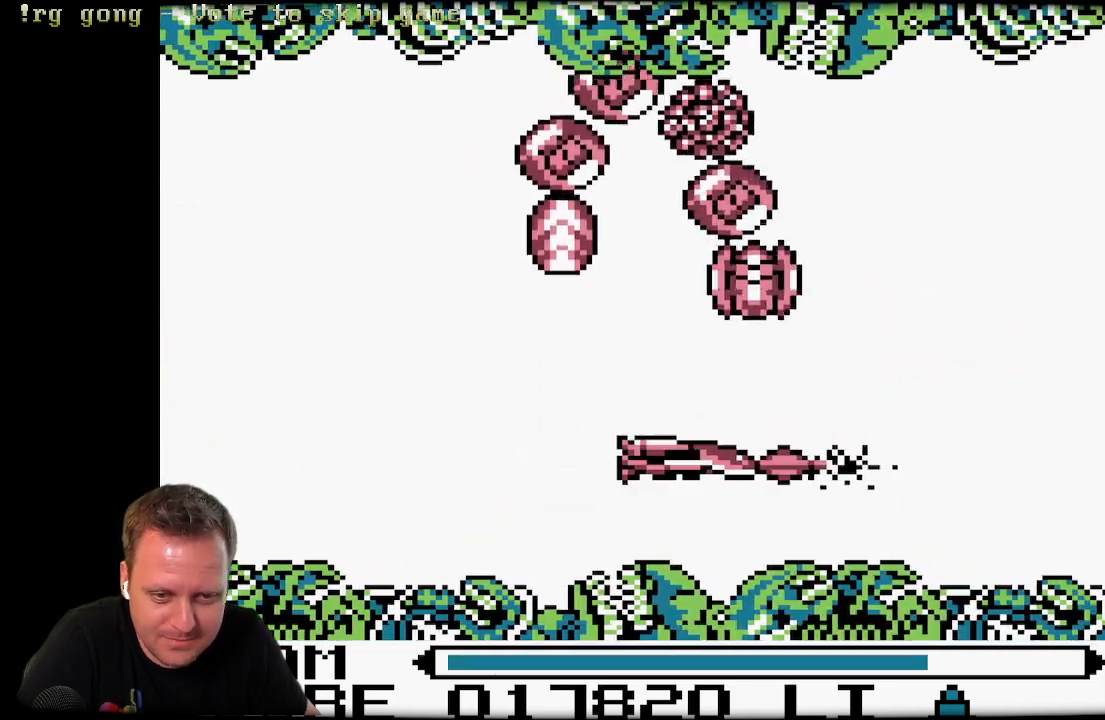
{"buttons": ["DPAD_UP", "DPAD_LEFT"], "left_stick": "center", "right_stick": "center", "events": [[300, "DPAD_UP", "down"], [400, "DPAD_LEFT", "up"], [433, "X", "up"], [483, "DPAD_LEFT", "down"]]}
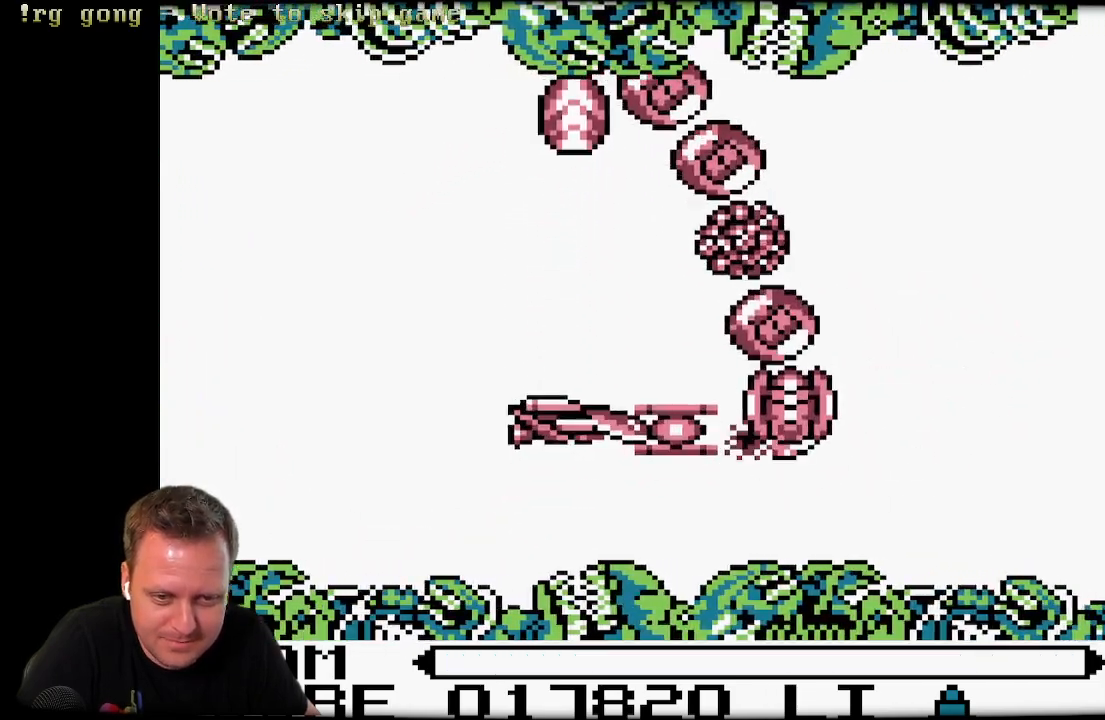
{"buttons": ["X", "DPAD_LEFT"], "left_stick": "center", "right_stick": "center", "events": [[17, "X", "down"], [33, "DPAD_UP", "up"], [100, "DPAD_DOWN", "down"], [100, "X", "up"], [183, "X", "down"], [233, "DPAD_DOWN", "up"], [250, "X", "up"], [333, "X", "down"], [400, "X", "up"], [483, "X", "down"]]}
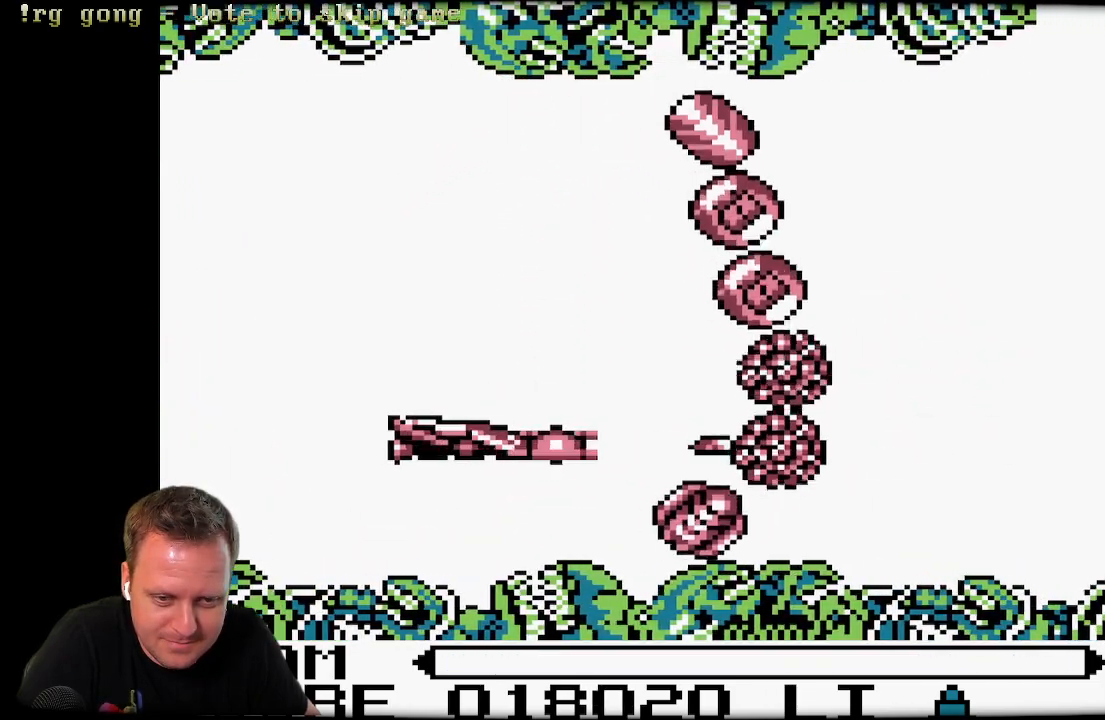
{"buttons": ["DPAD_UP", "DPAD_RIGHT"], "left_stick": "center", "right_stick": "center", "events": [[33, "X", "up"], [133, "X", "down"], [200, "X", "up"], [233, "DPAD_UP", "down"], [283, "X", "down"], [300, "DPAD_LEFT", "up"], [333, "X", "up"], [383, "DPAD_RIGHT", "down"], [417, "X", "down"], [500, "X", "up"]]}
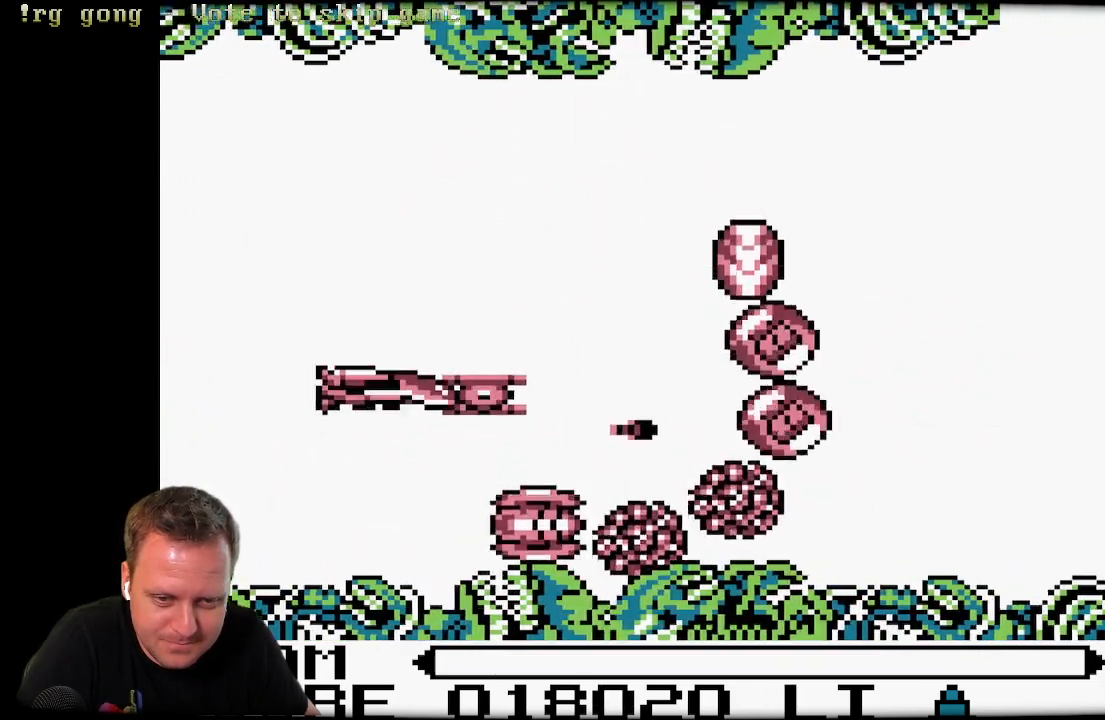
{"buttons": ["X", "DPAD_UP", "DPAD_RIGHT"], "left_stick": "center", "right_stick": "center", "events": [[17, "DPAD_RIGHT", "up"], [33, "DPAD_UP", "up"], [50, "DPAD_RIGHT", "down"], [67, "DPAD_RIGHT", "up"], [67, "X", "down"], [150, "X", "up"], [217, "DPAD_RIGHT", "down"], [217, "X", "down"], [300, "X", "up"], [333, "DPAD_UP", "down"], [383, "X", "down"]]}
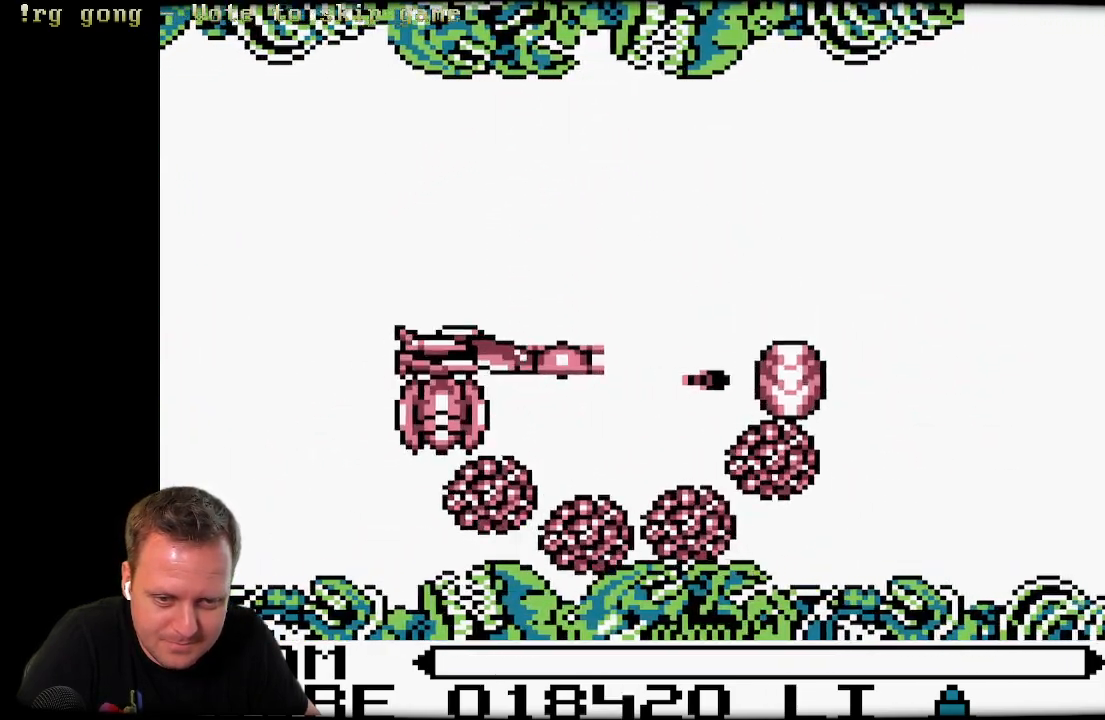
{"buttons": ["X", "DPAD_UP", "DPAD_RIGHT"], "left_stick": "center", "right_stick": "center", "events": [[17, "DPAD_RIGHT", "up"], [17, "X", "up"], [33, "X", "down"], [100, "DPAD_RIGHT", "down"]]}
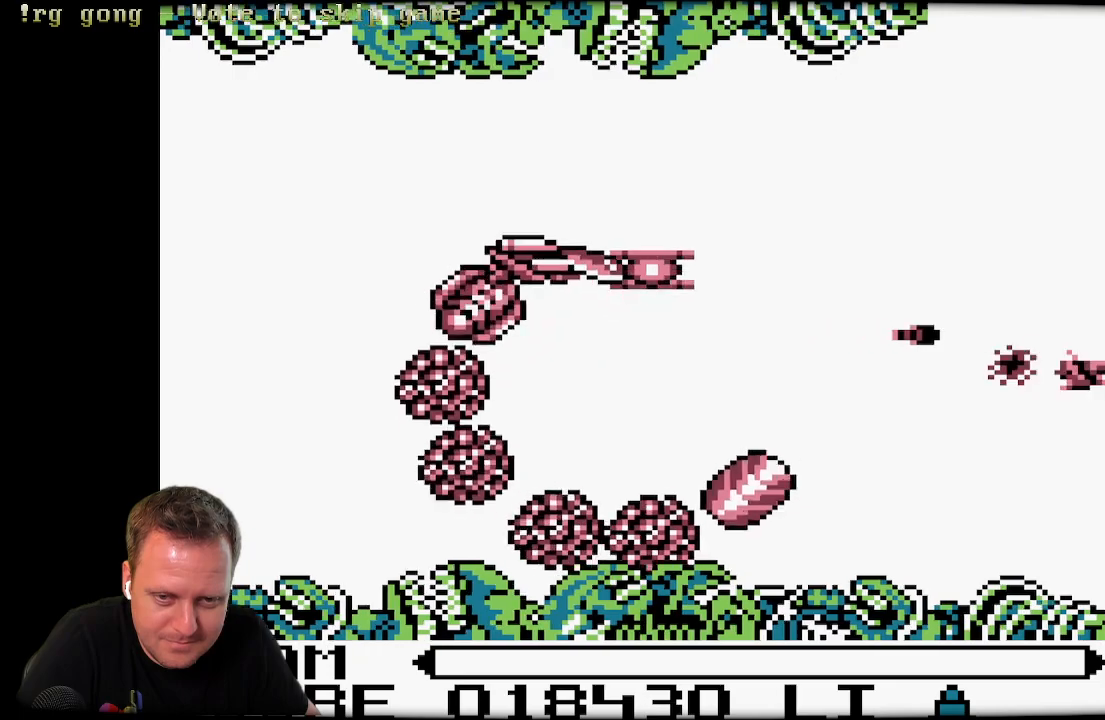
{"buttons": ["X", "DPAD_UP", "DPAD_LEFT"], "left_stick": "center", "right_stick": "center", "events": [[383, "DPAD_RIGHT", "up"], [417, "DPAD_LEFT", "down"]]}
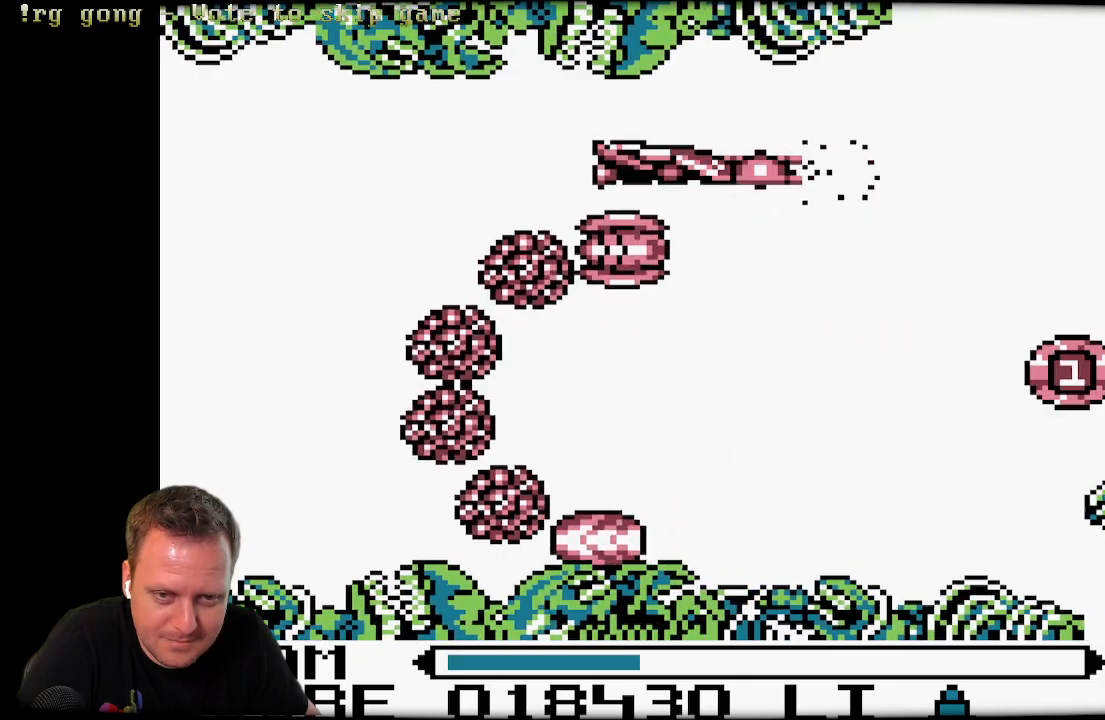
{"buttons": ["X", "DPAD_DOWN", "DPAD_LEFT"], "left_stick": "center", "right_stick": "center", "events": [[133, "DPAD_UP", "up"], [383, "DPAD_DOWN", "down"]]}
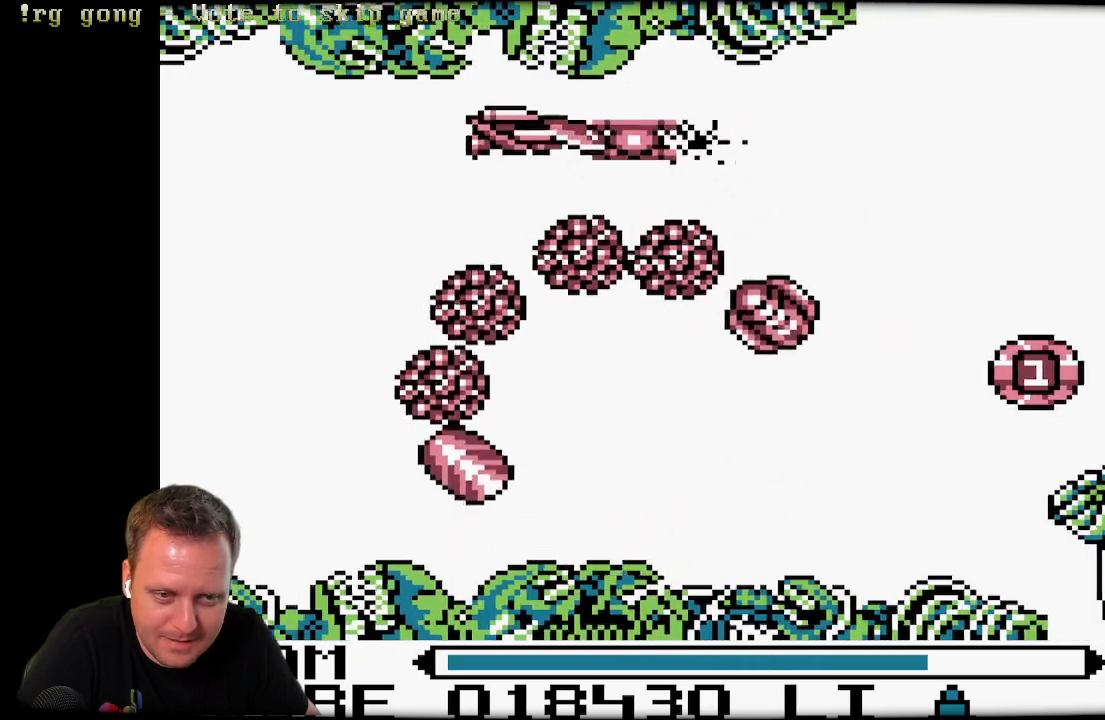
{"buttons": ["X", "DPAD_DOWN", "DPAD_LEFT"], "left_stick": "center", "right_stick": "center", "events": []}